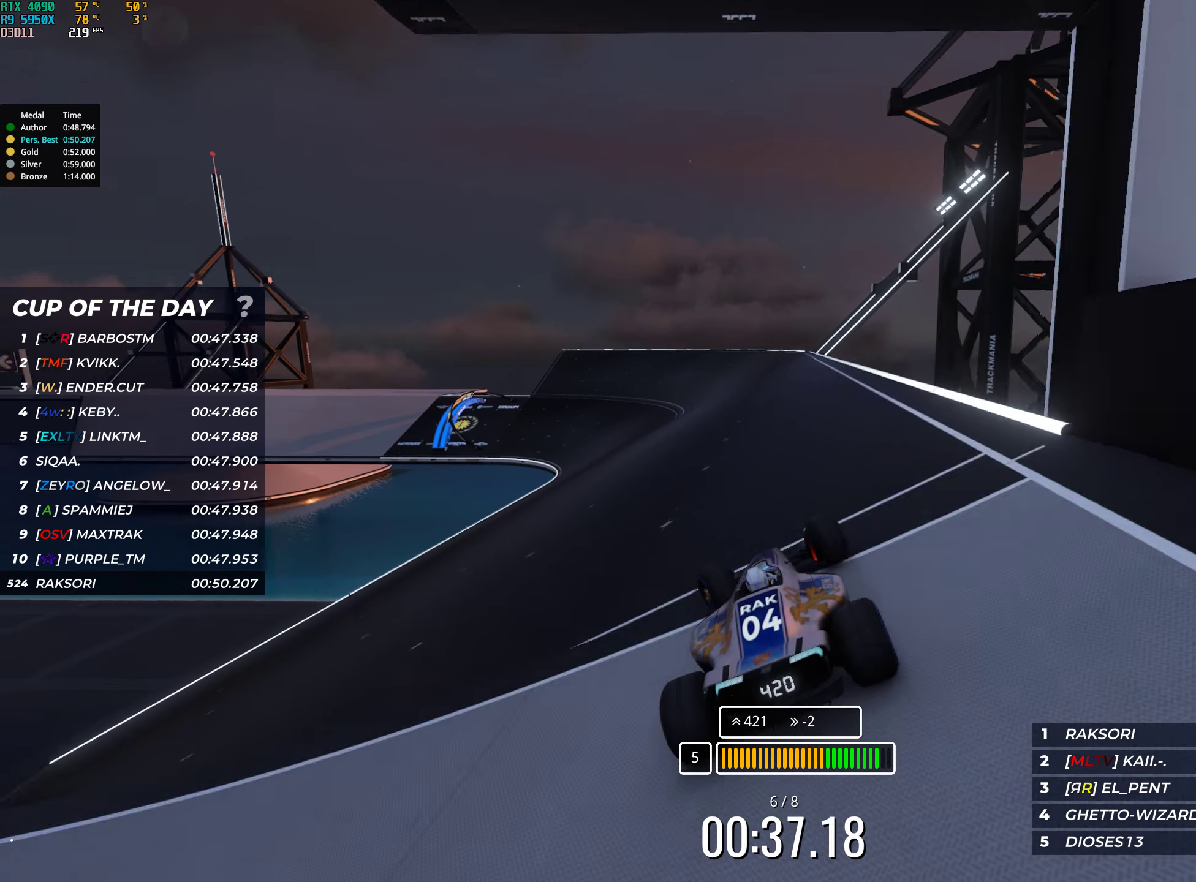
Gameplay with keyboard; each line is a JSON object with the keys held at the frame after it. "events" lists presses ("down") and releases ("up") of "down", "left", "right" and "up" between this image and that frame as [ms after this image, input, new state], when the widget could be followed in between. No other keys are recorded. Mouse input is not recorded.
{"keys": ["left", "up"], "events": [[83, "left", "up"], [133, "left", "down"], [300, "left", "up"], [450, "left", "down"]]}
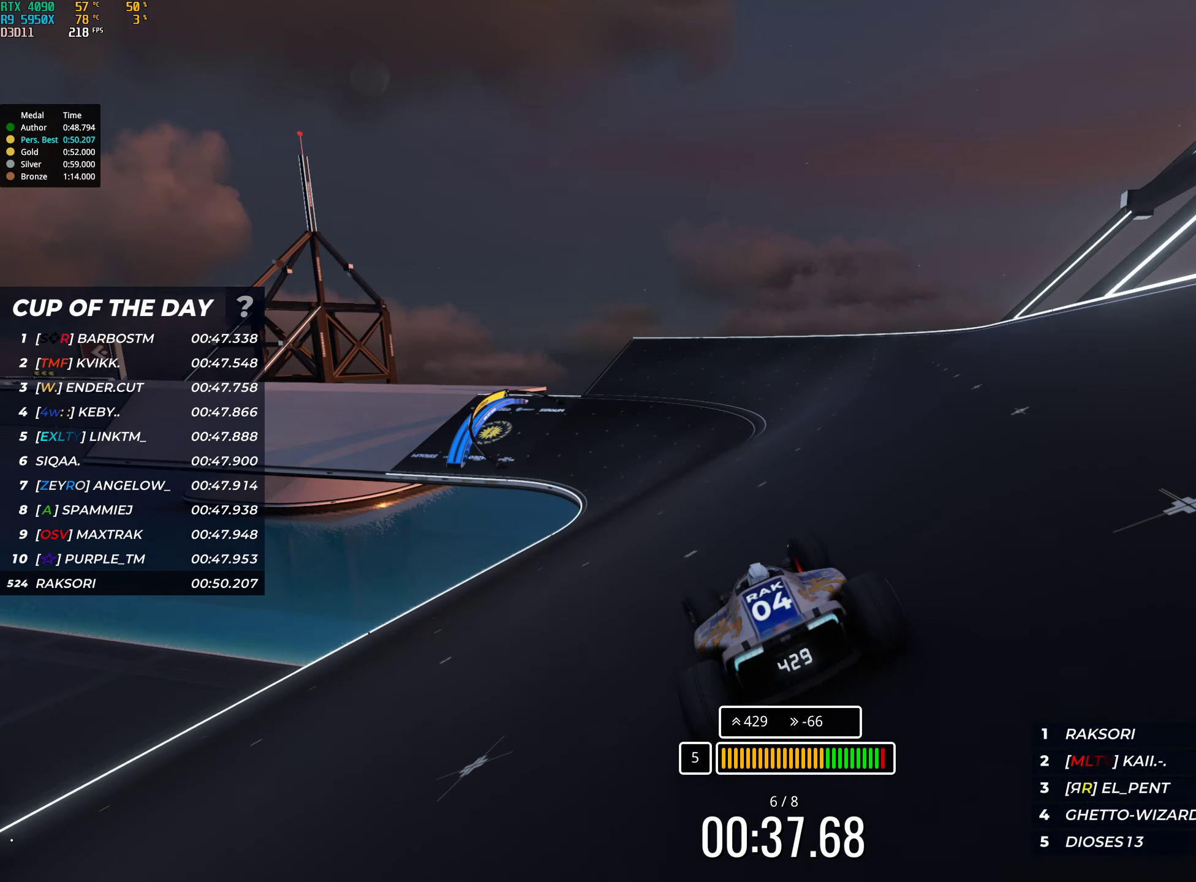
{"keys": ["left", "up"], "events": [[333, "left", "up"], [433, "left", "down"]]}
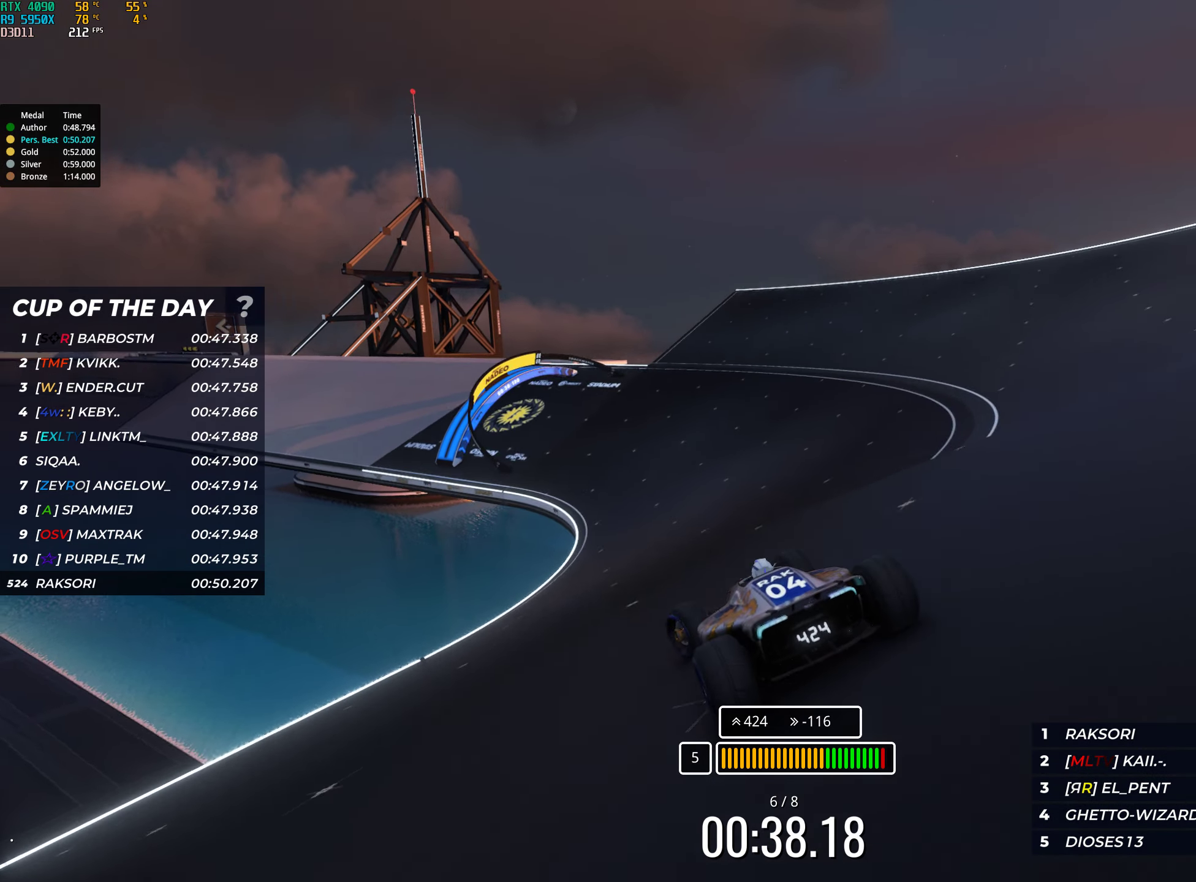
{"keys": ["up"], "events": [[150, "left", "up"], [283, "left", "down"], [417, "left", "up"]]}
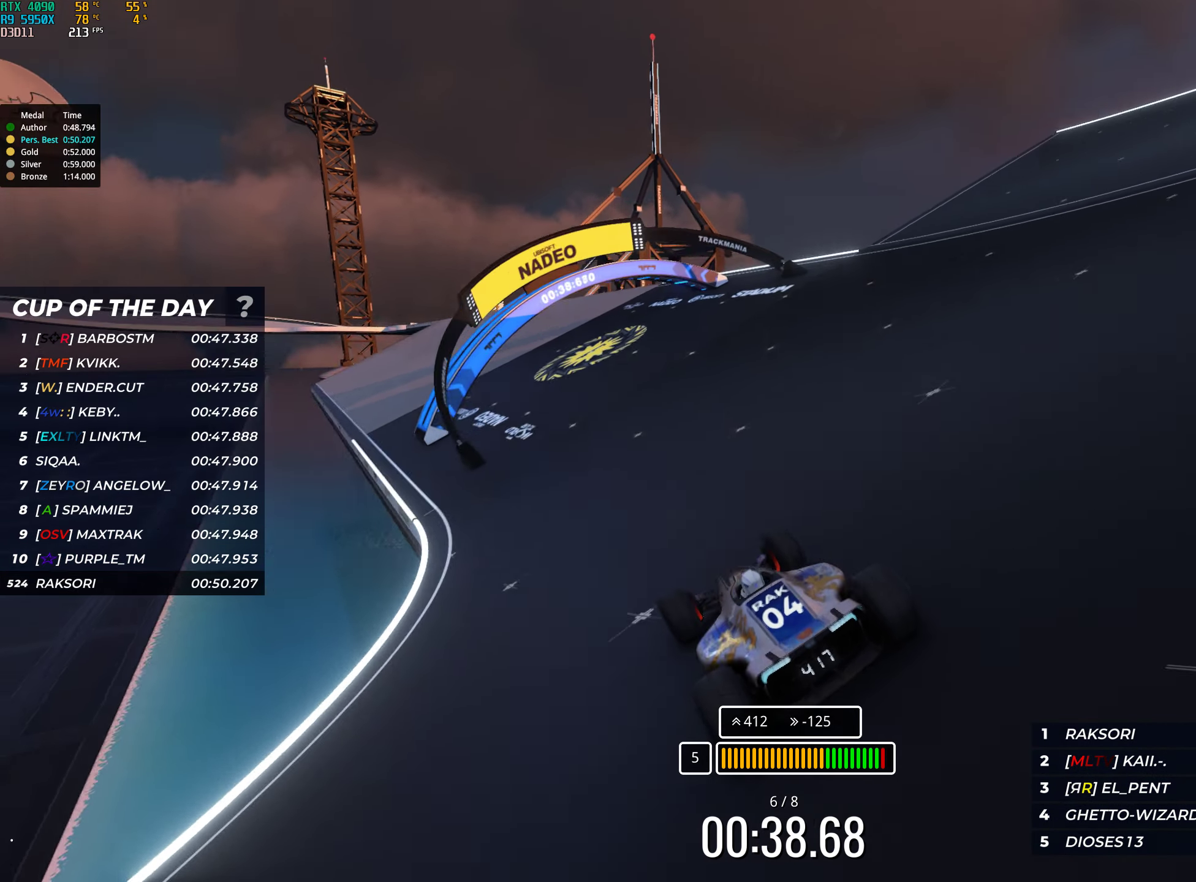
{"keys": ["up"], "events": [[67, "left", "down"], [167, "left", "up"]]}
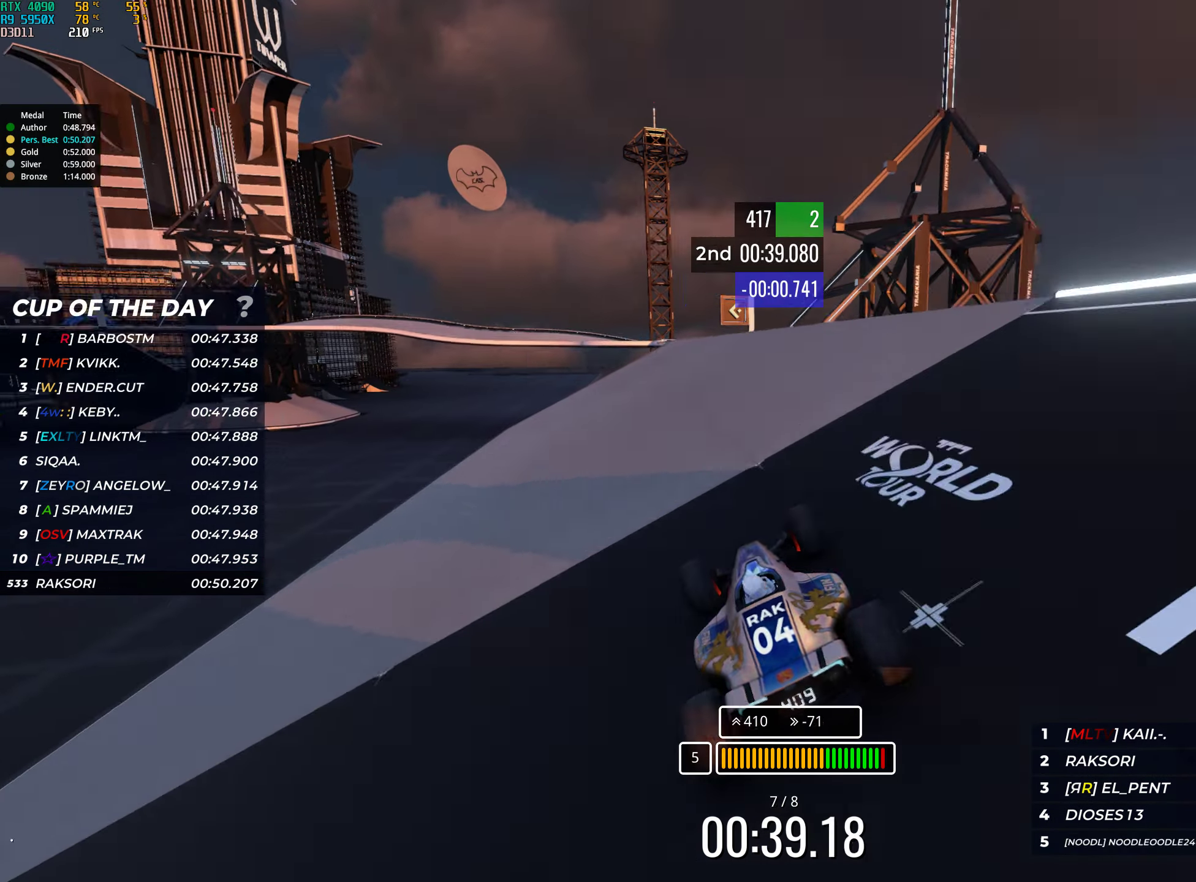
{"keys": ["up"], "events": [[133, "right", "down"], [200, "right", "up"]]}
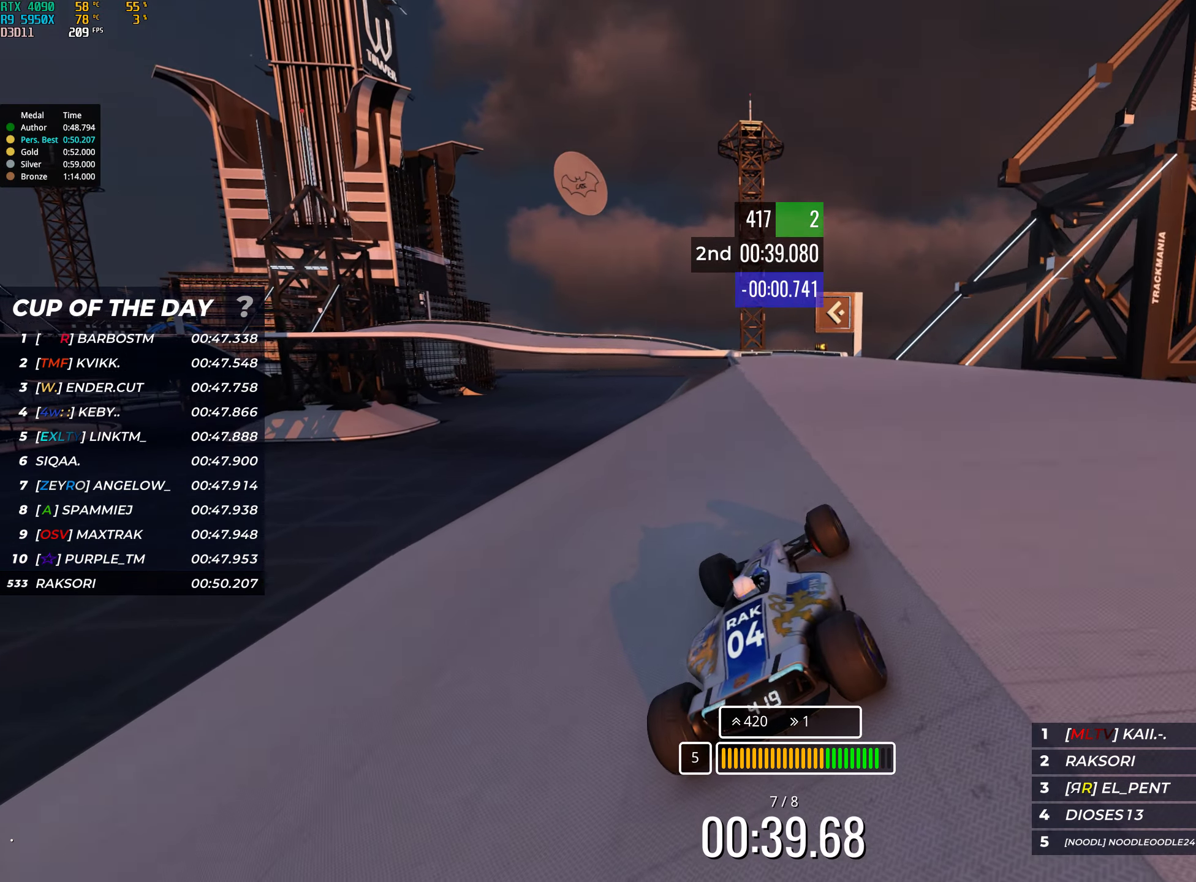
{"keys": ["up"], "events": []}
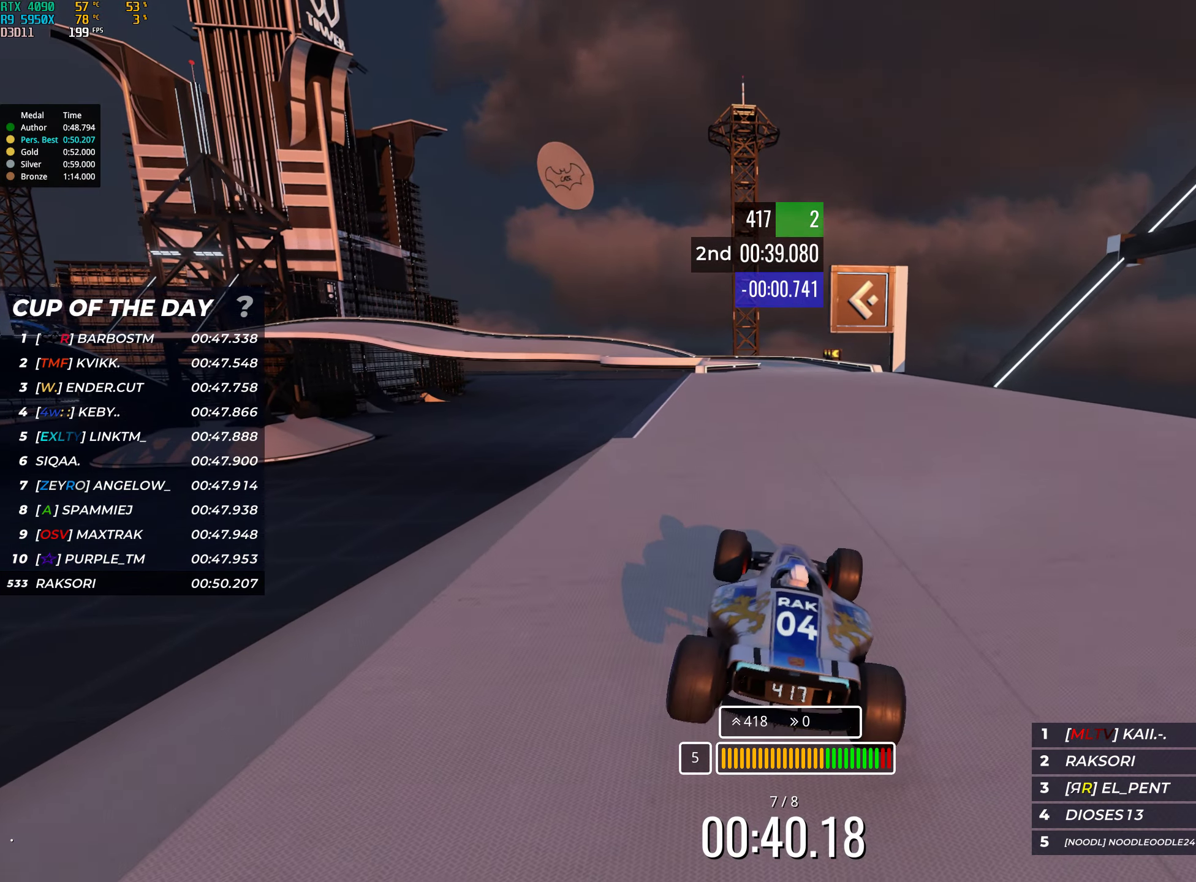
{"keys": ["left", "up"], "events": [[83, "right", "down"], [217, "right", "up"], [333, "left", "down"]]}
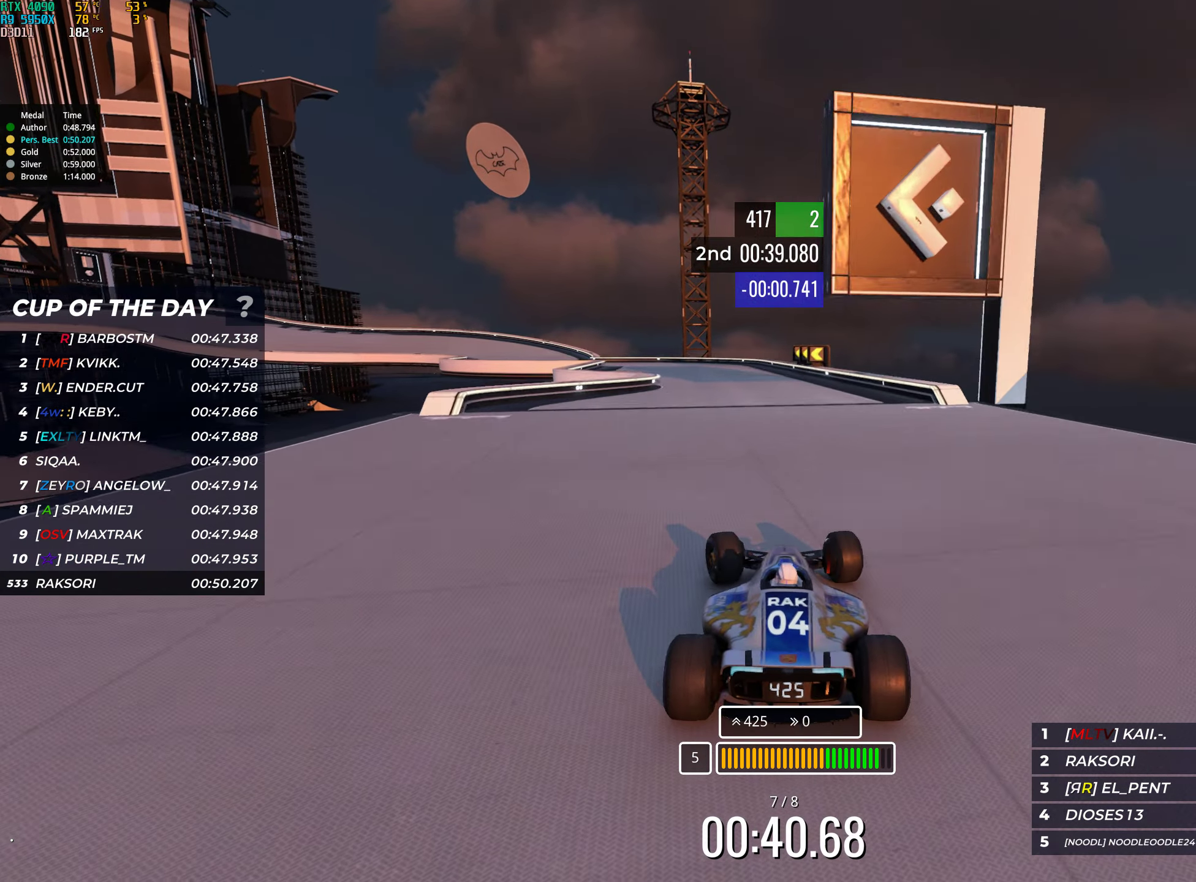
{"keys": ["left", "up"], "events": []}
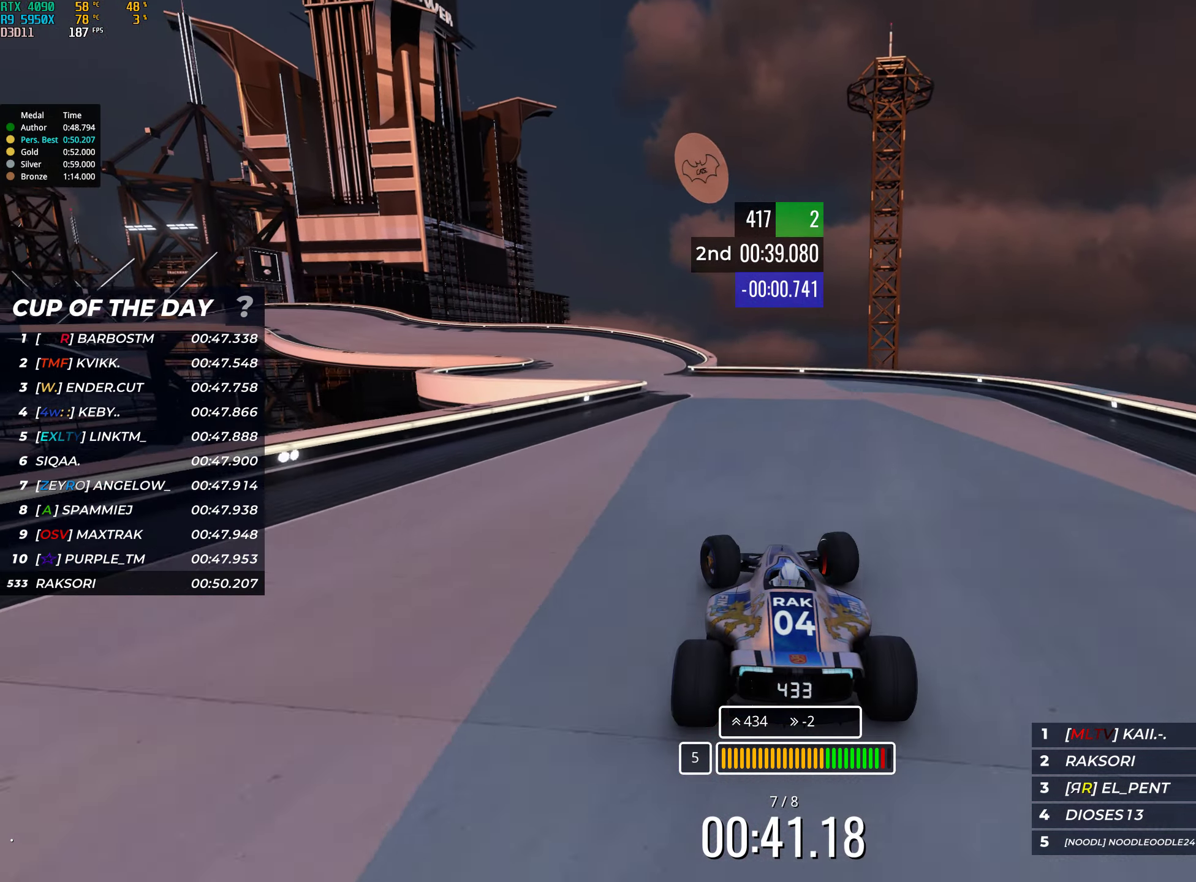
{"keys": ["left", "up"], "events": []}
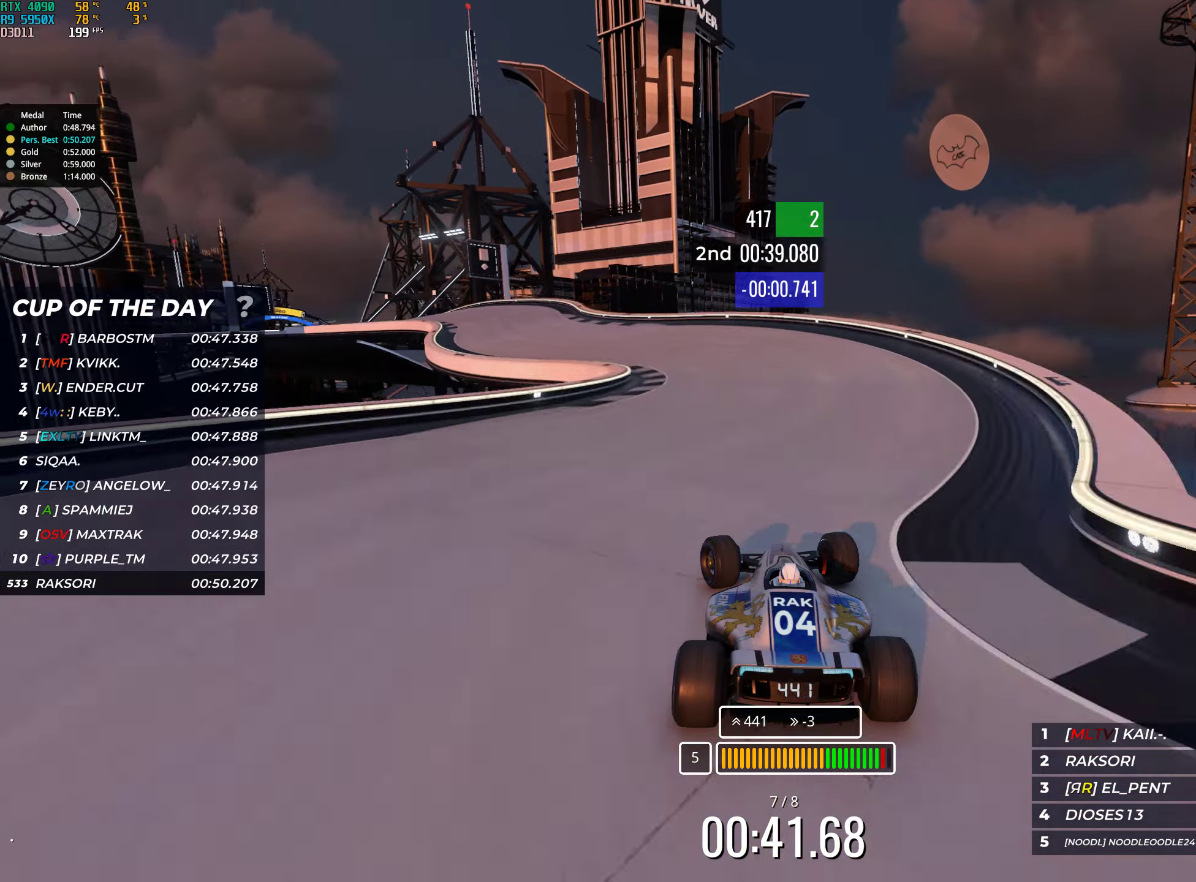
{"keys": ["up"], "events": [[484, "left", "up"]]}
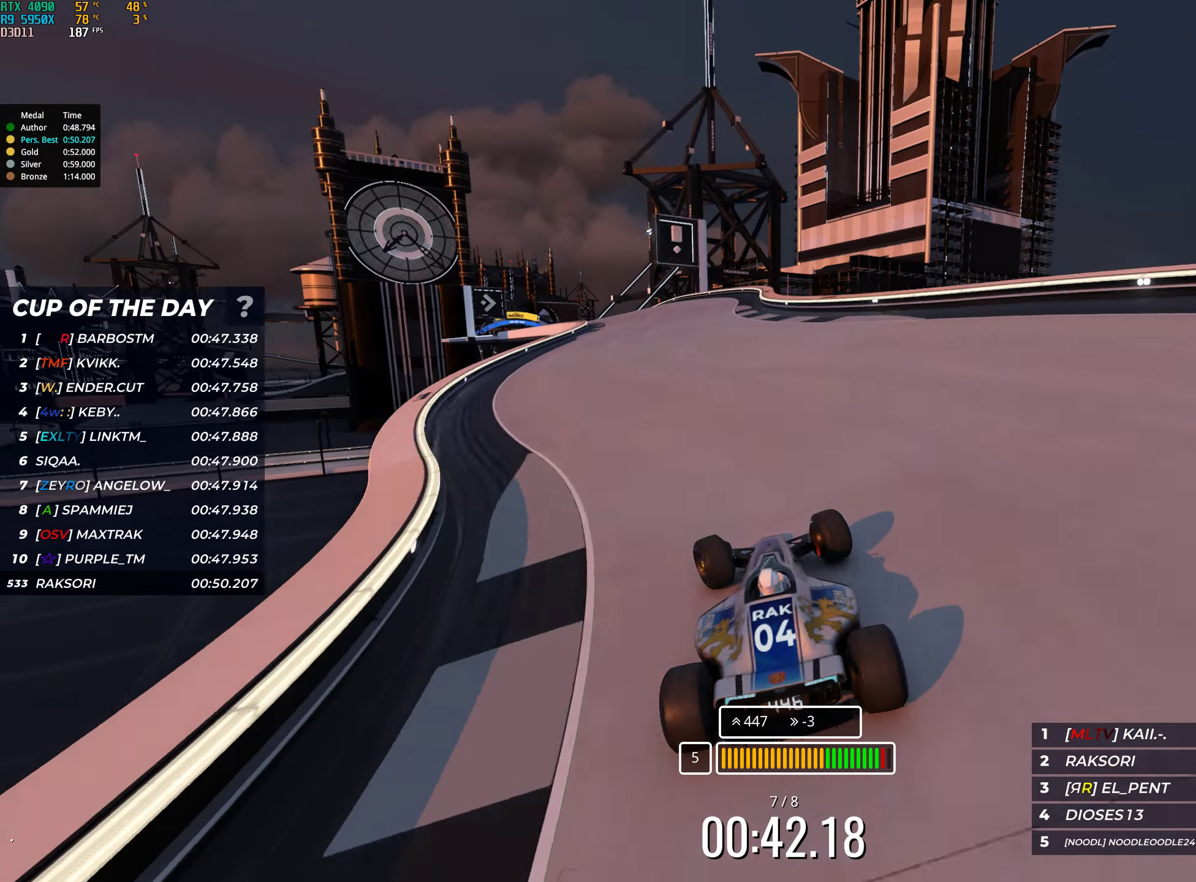
{"keys": ["up"], "events": [[67, "left", "down"], [234, "left", "up"], [300, "left", "down"], [500, "left", "up"]]}
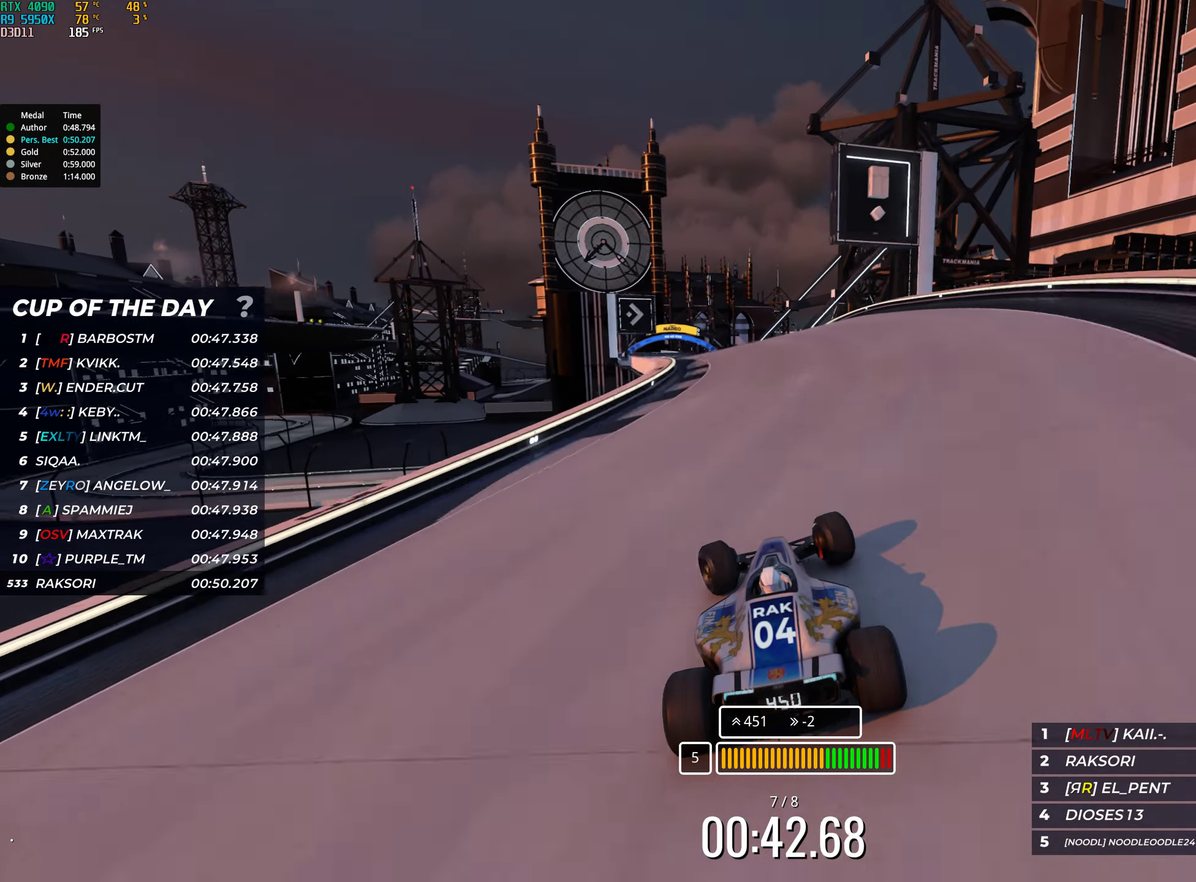
{"keys": ["right", "up"], "events": [[84, "left", "down"], [317, "left", "up"], [434, "right", "down"]]}
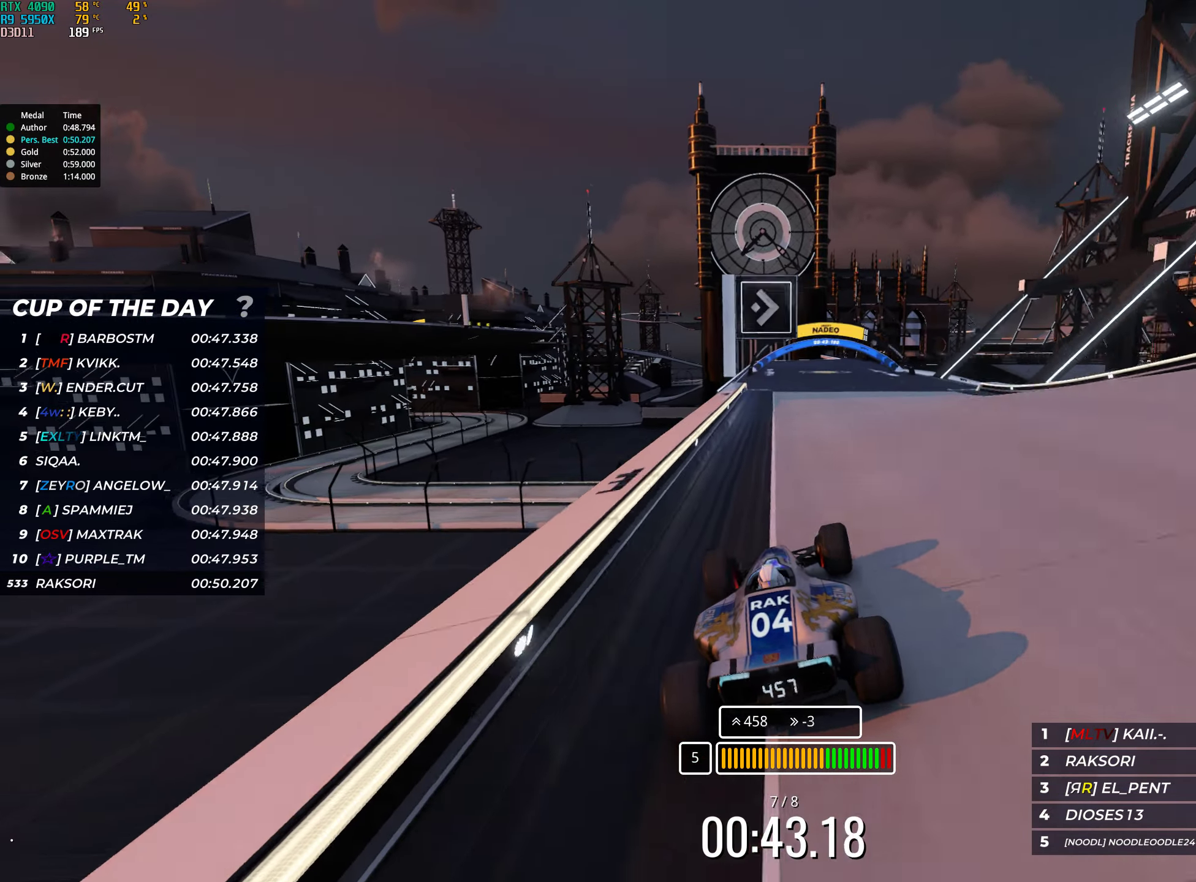
{"keys": ["up"], "events": [[467, "right", "up"]]}
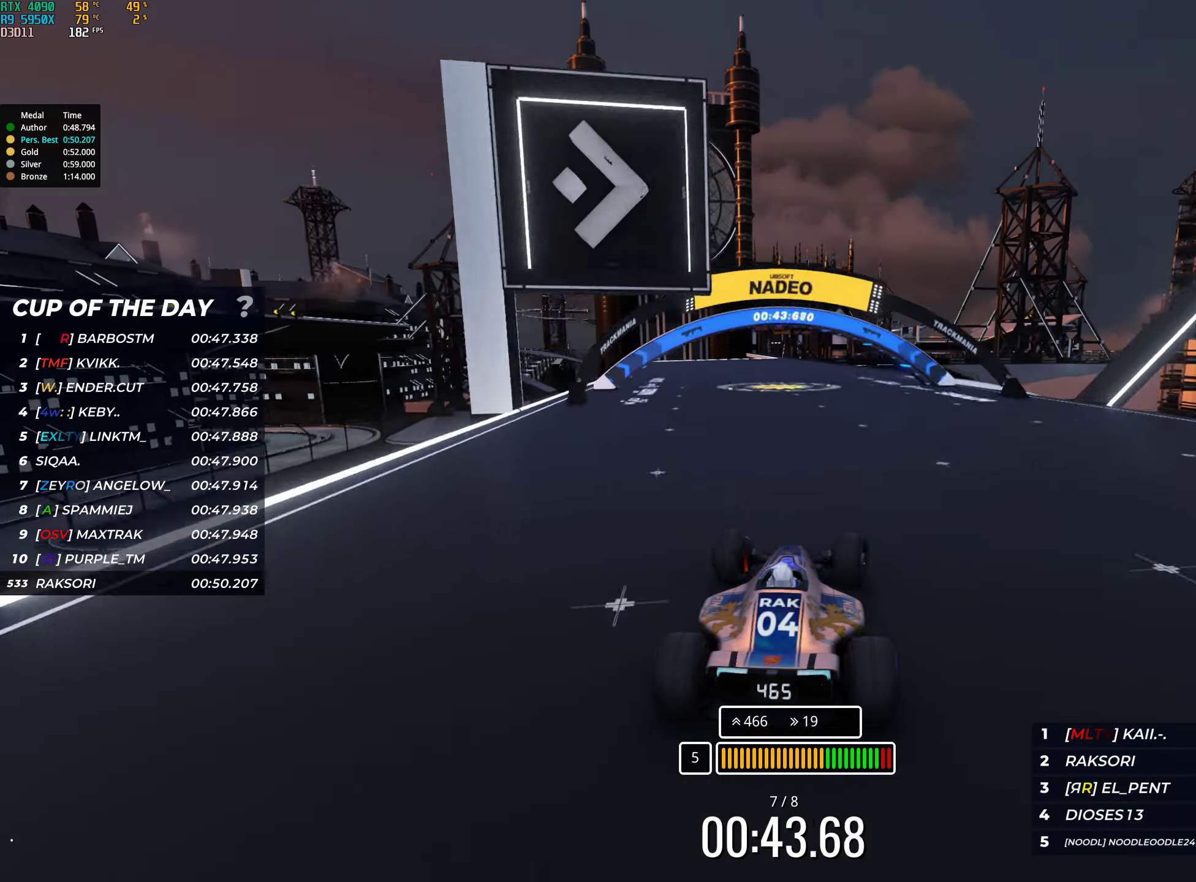
{"keys": ["up"], "events": [[84, "left", "down"], [200, "left", "up"]]}
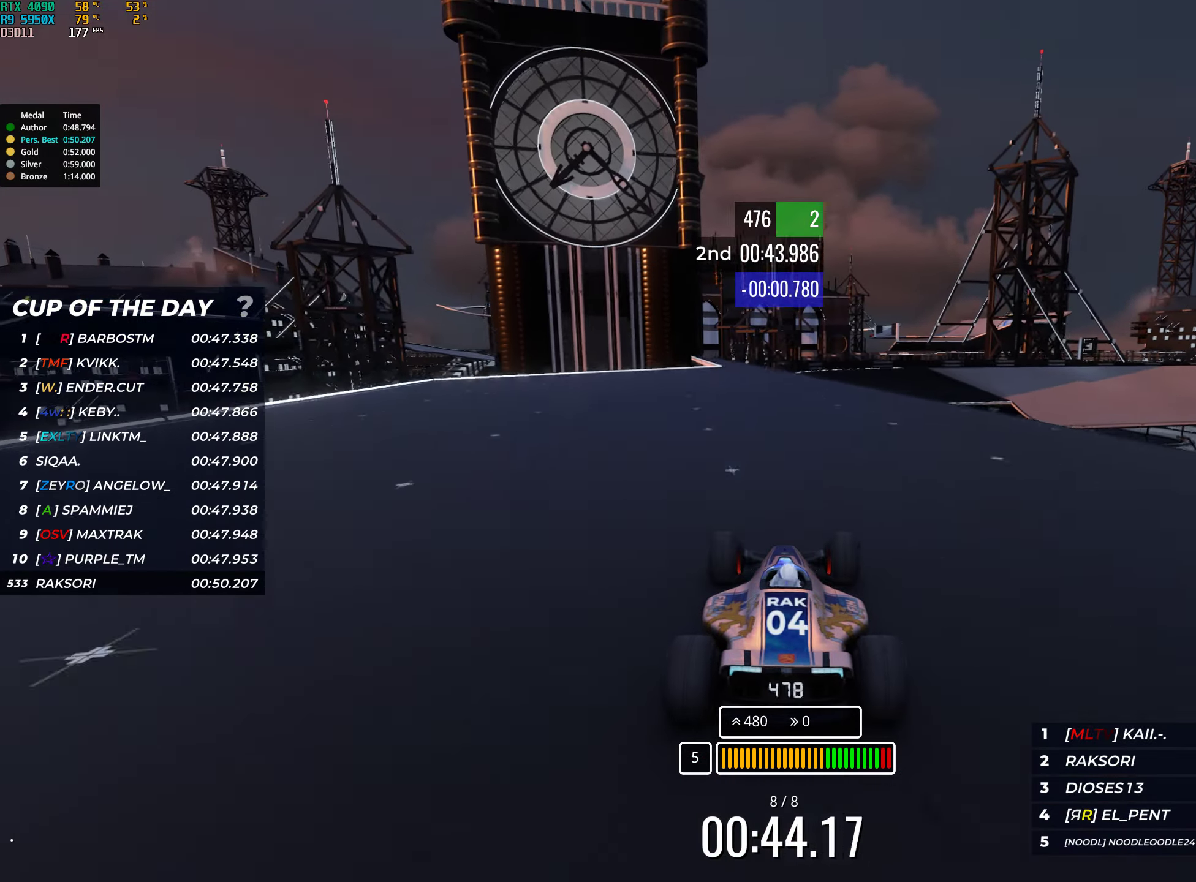
{"keys": ["right", "up"], "events": [[67, "right", "down"], [200, "right", "up"], [334, "right", "down"], [417, "right", "up"], [484, "right", "down"]]}
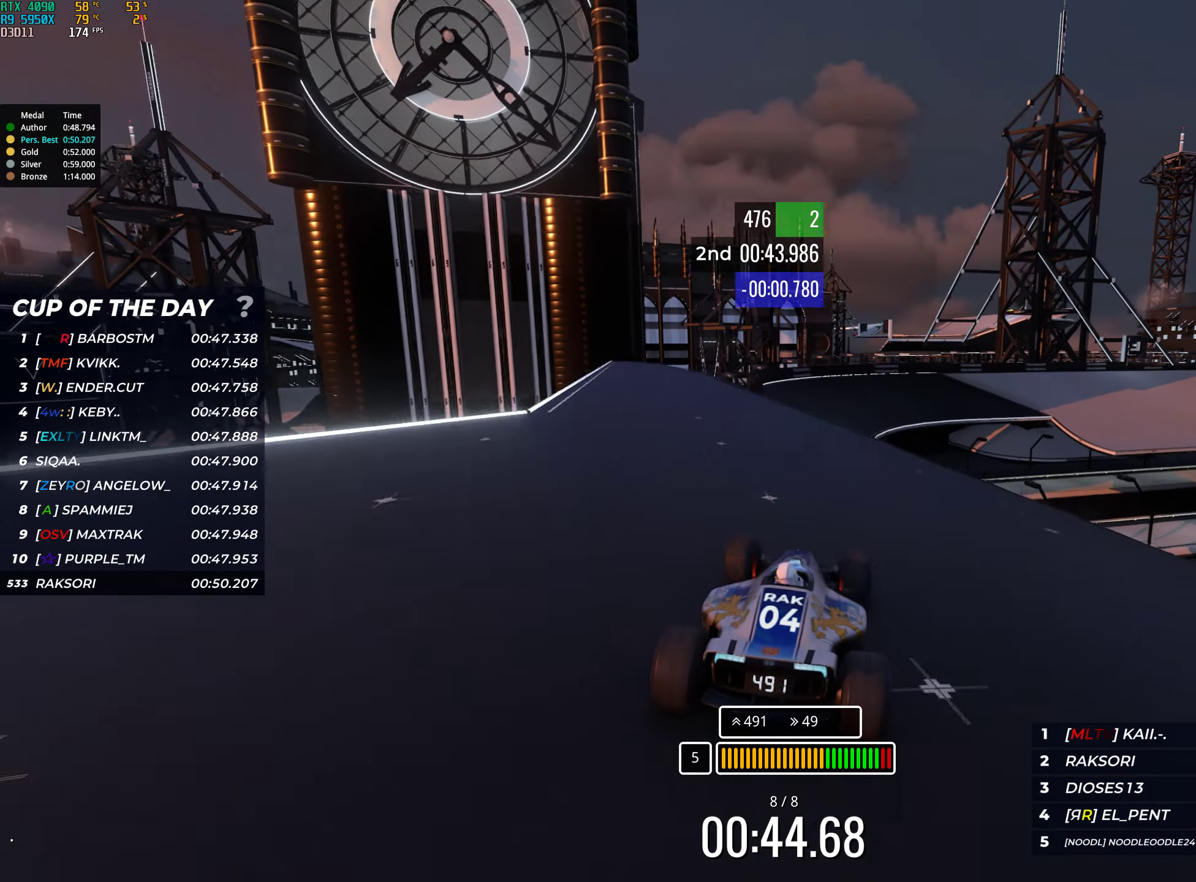
{"keys": ["up"], "events": [[84, "right", "up"], [267, "right", "down"], [300, "right", "up"], [350, "right", "down"], [400, "right", "up"]]}
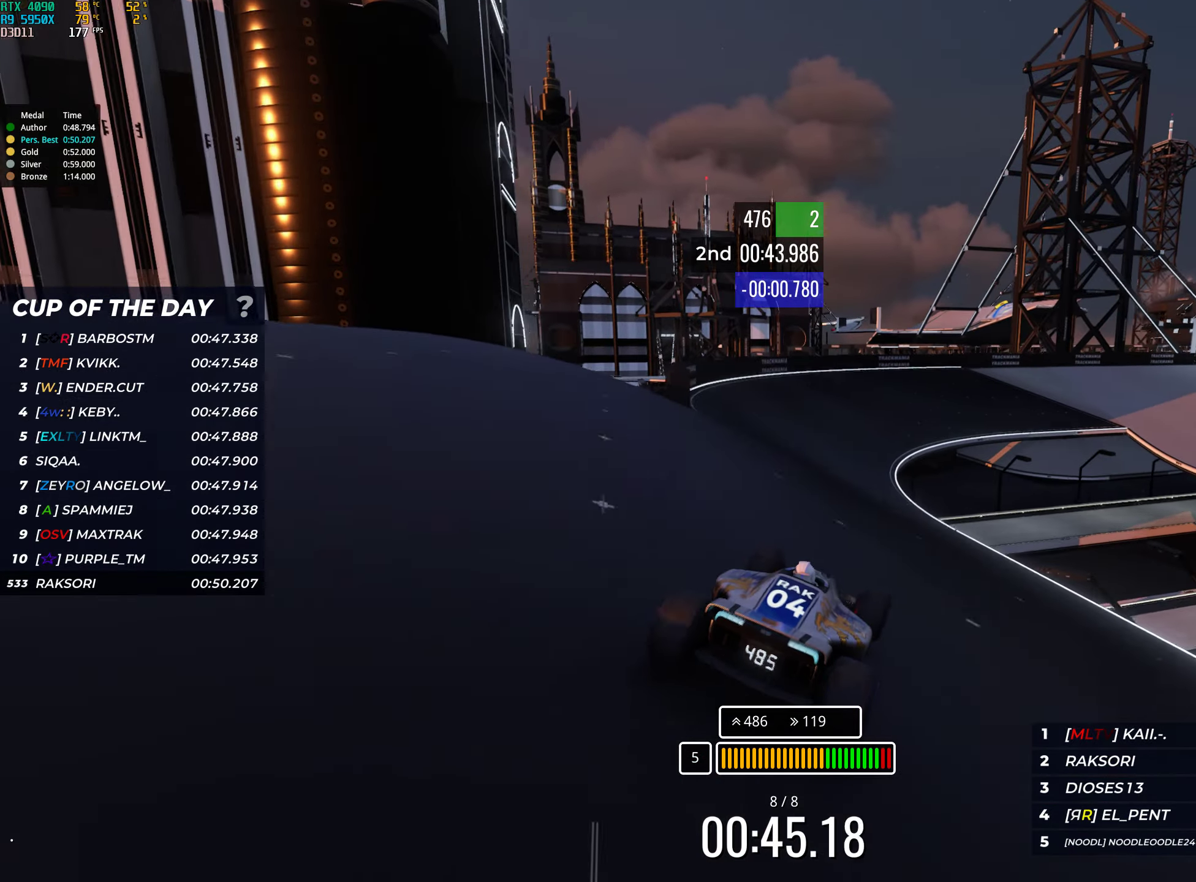
{"keys": ["right", "up"], "events": [[117, "right", "down"]]}
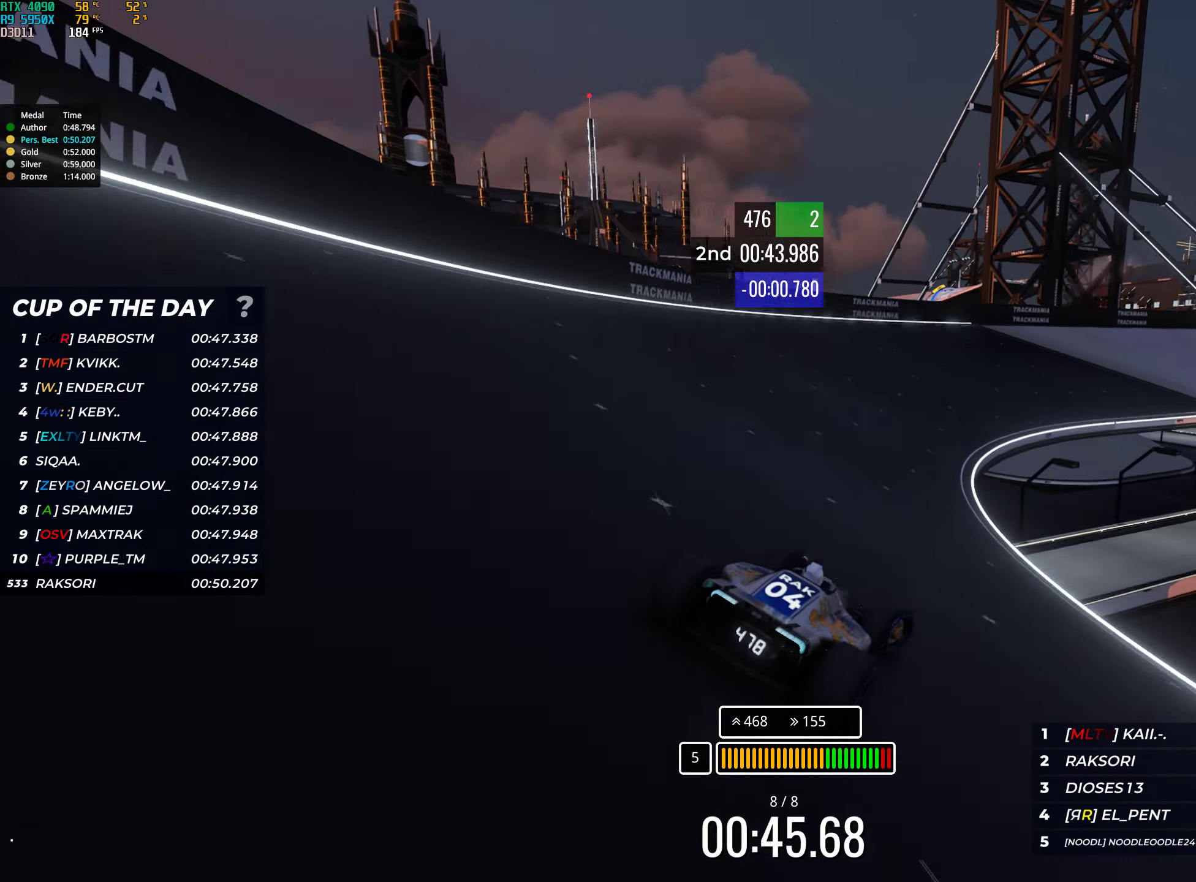
{"keys": ["right", "up"], "events": [[84, "right", "up"], [150, "right", "down"], [334, "right", "up"], [434, "right", "down"]]}
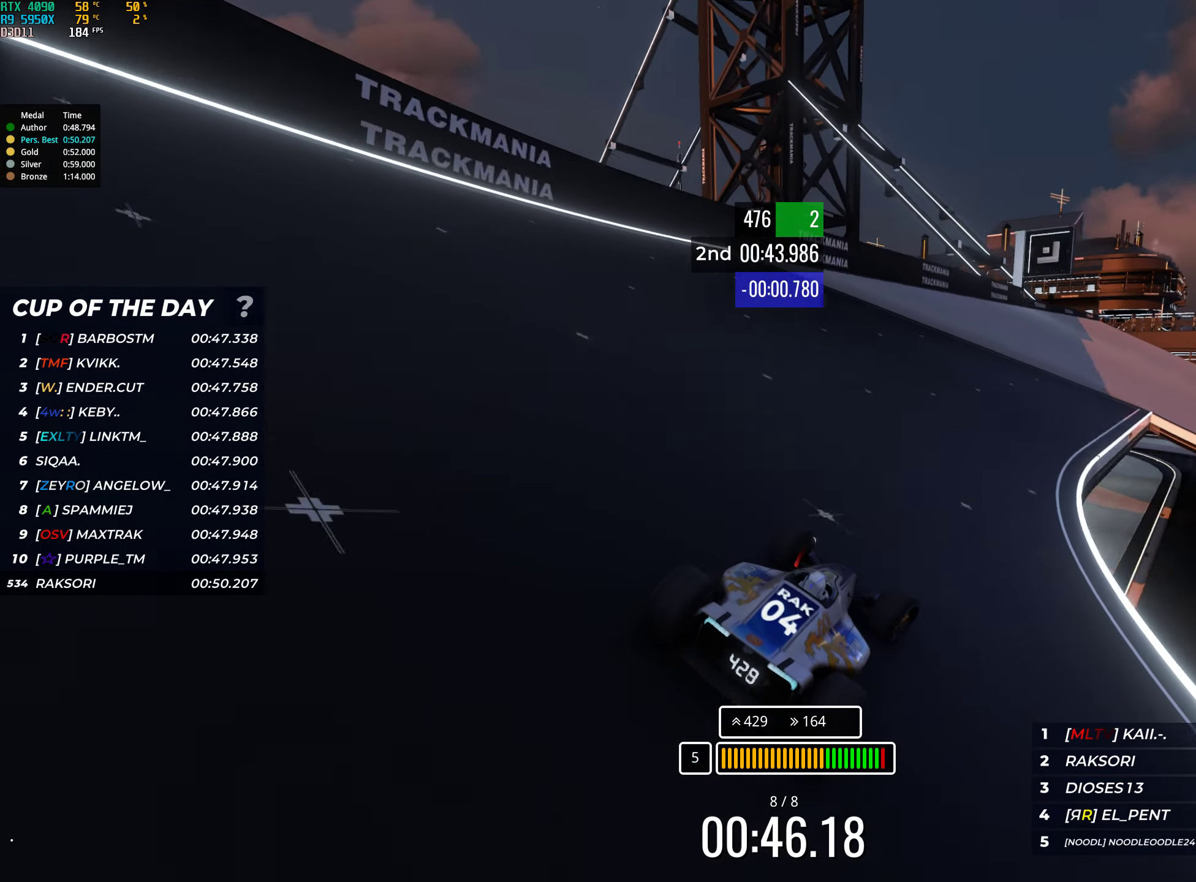
{"keys": ["right", "up"], "events": [[34, "right", "up"], [200, "right", "down"], [234, "right", "up"], [400, "right", "down"]]}
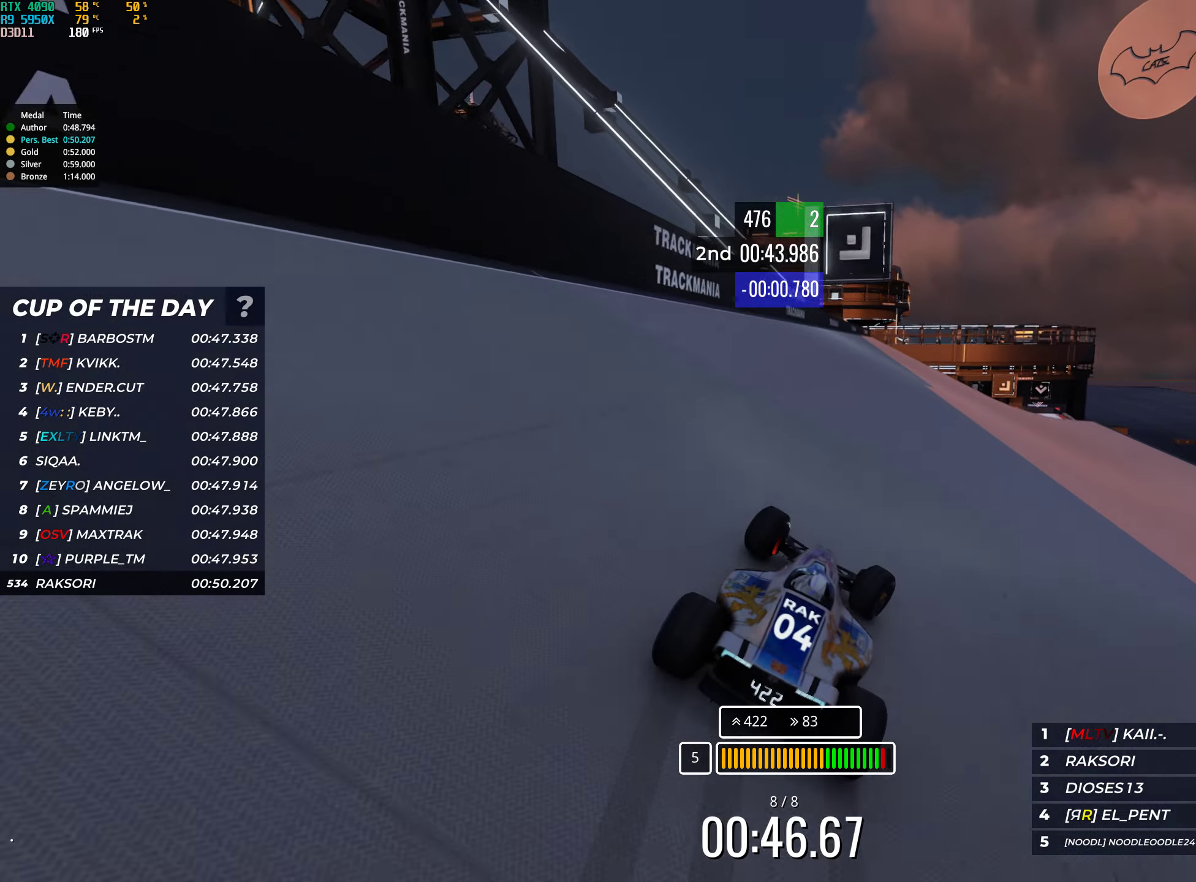
{"keys": ["up"], "events": [[33, "right", "up"], [100, "right", "down"], [383, "right", "up"]]}
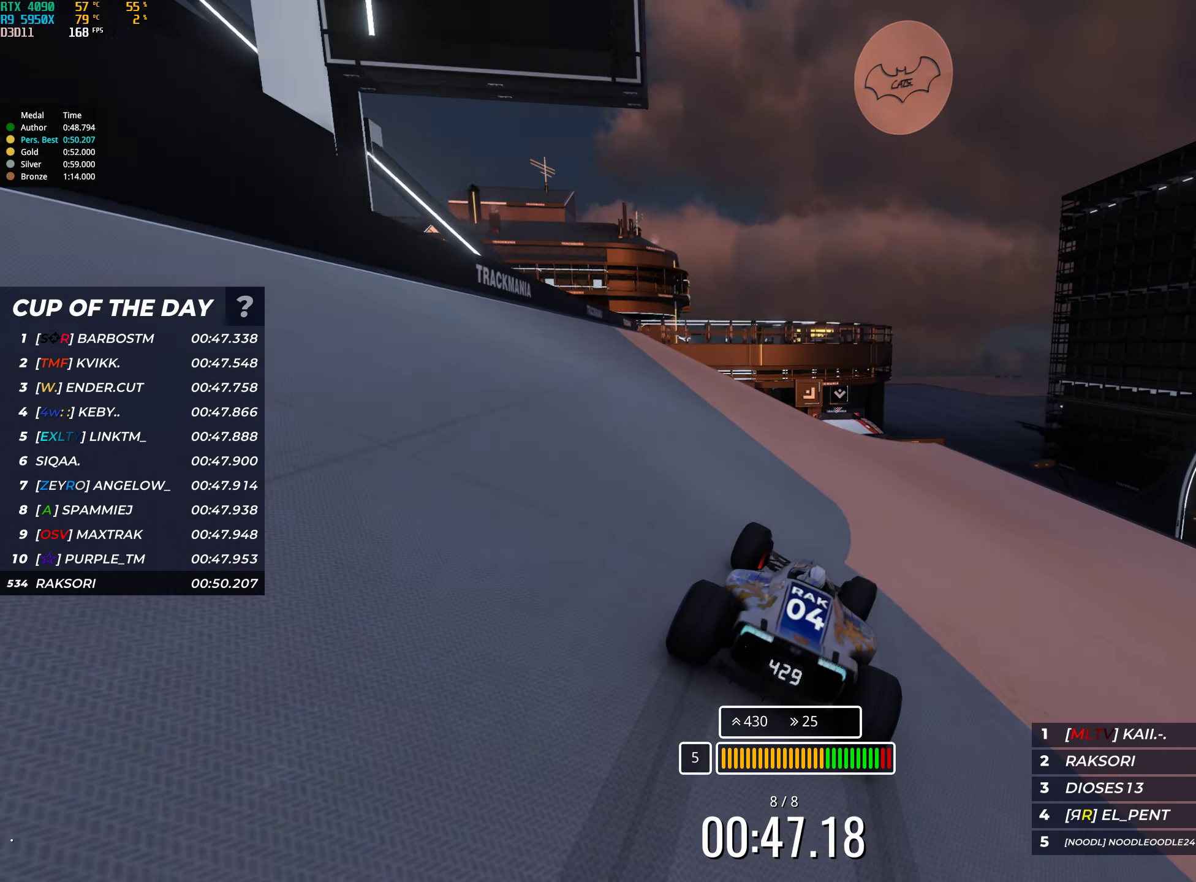
{"keys": ["left", "up"], "events": [[66, "right", "down"], [166, "right", "up"], [366, "left", "down"]]}
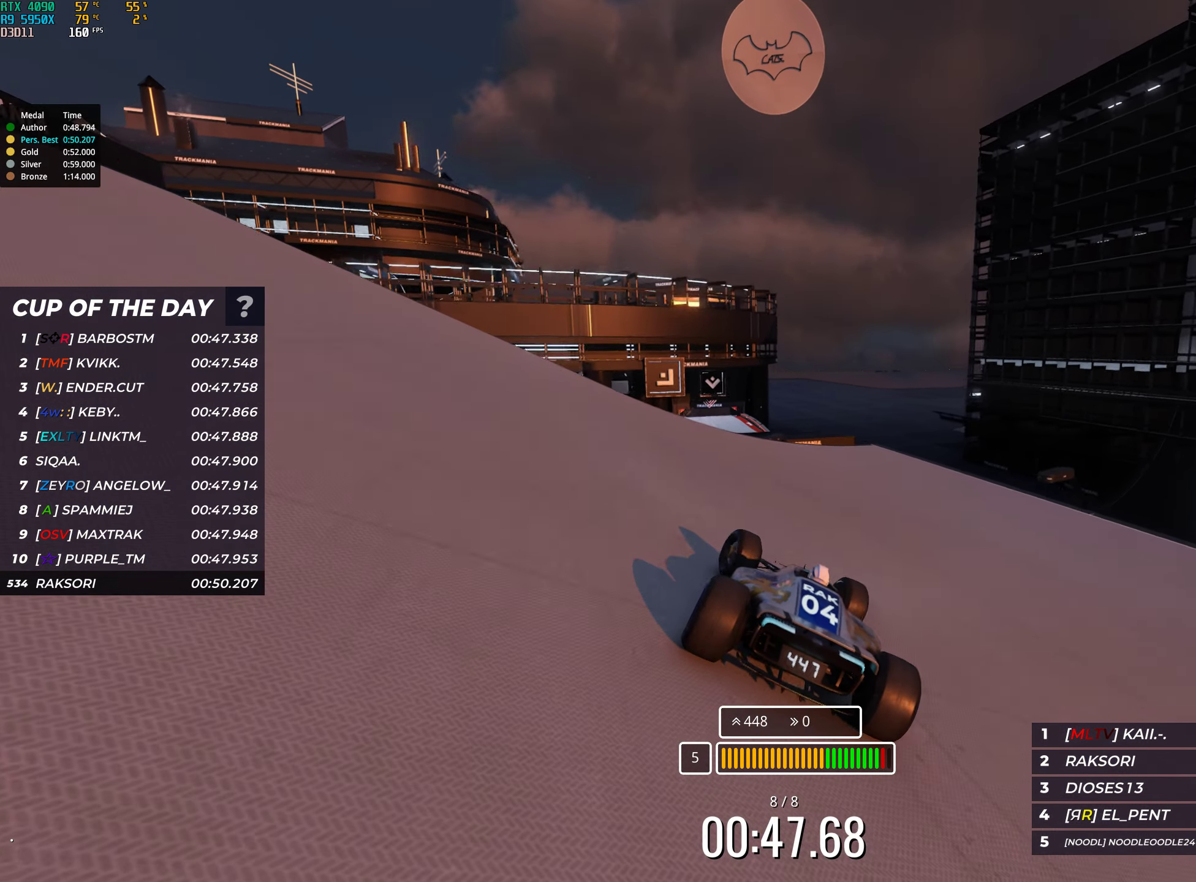
{"keys": ["up"], "events": [[33, "left", "up"], [183, "left", "down"], [300, "left", "up"], [350, "left", "down"], [366, "left", "up"]]}
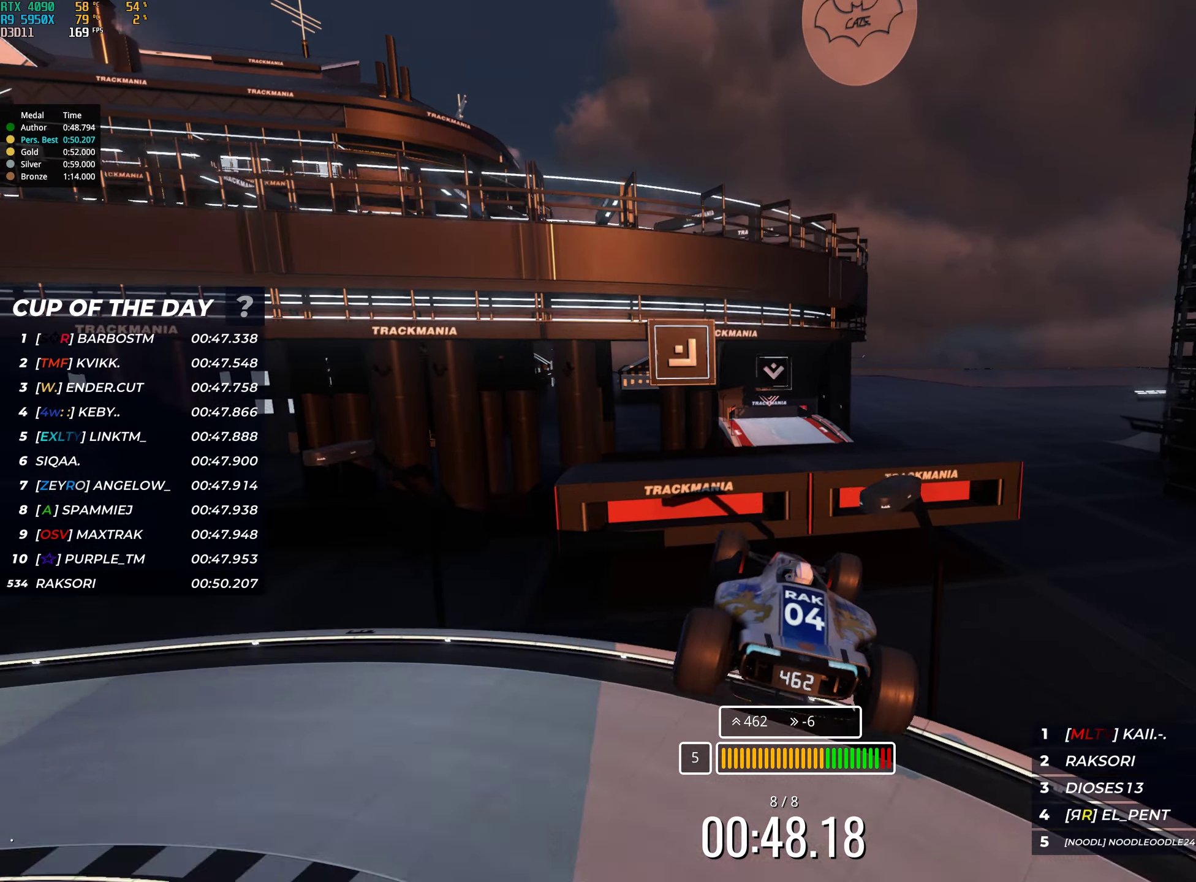
{"keys": ["up"], "events": []}
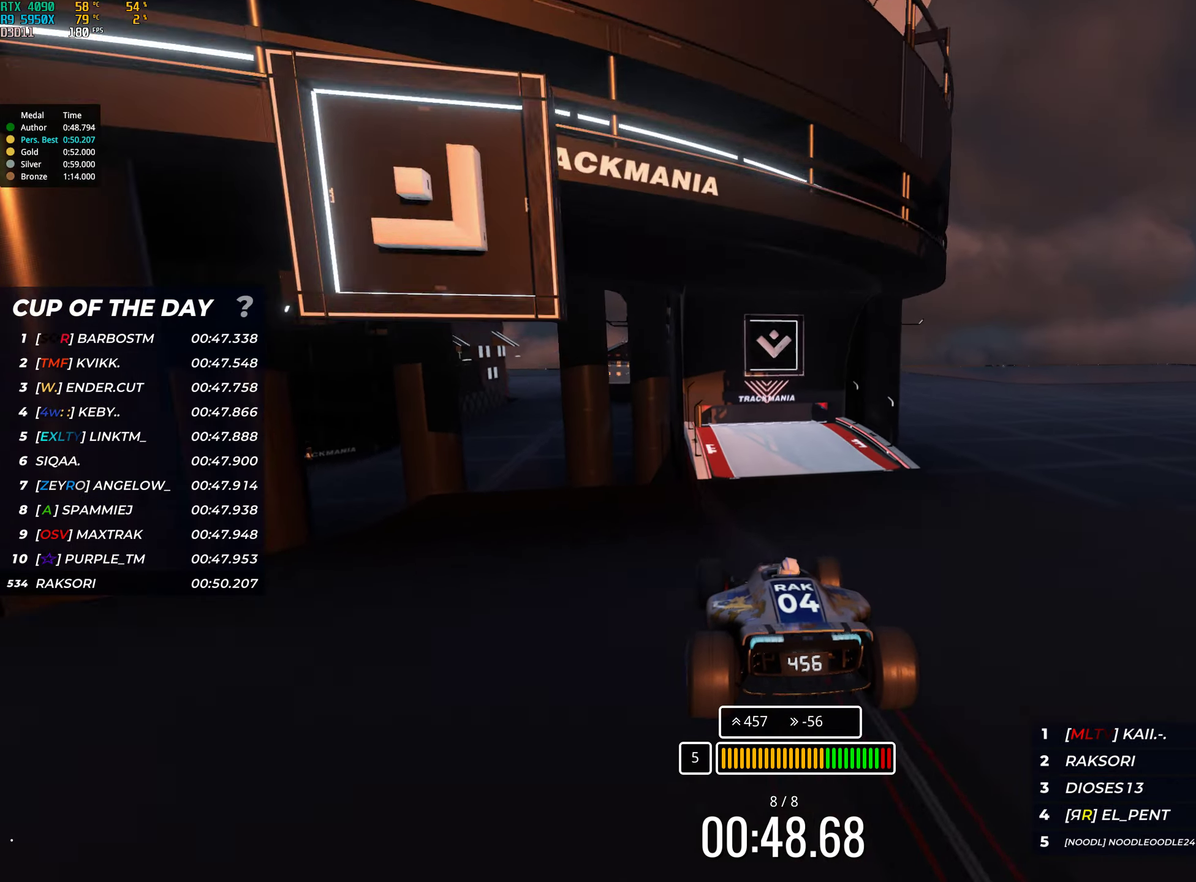
{"keys": ["up"], "events": []}
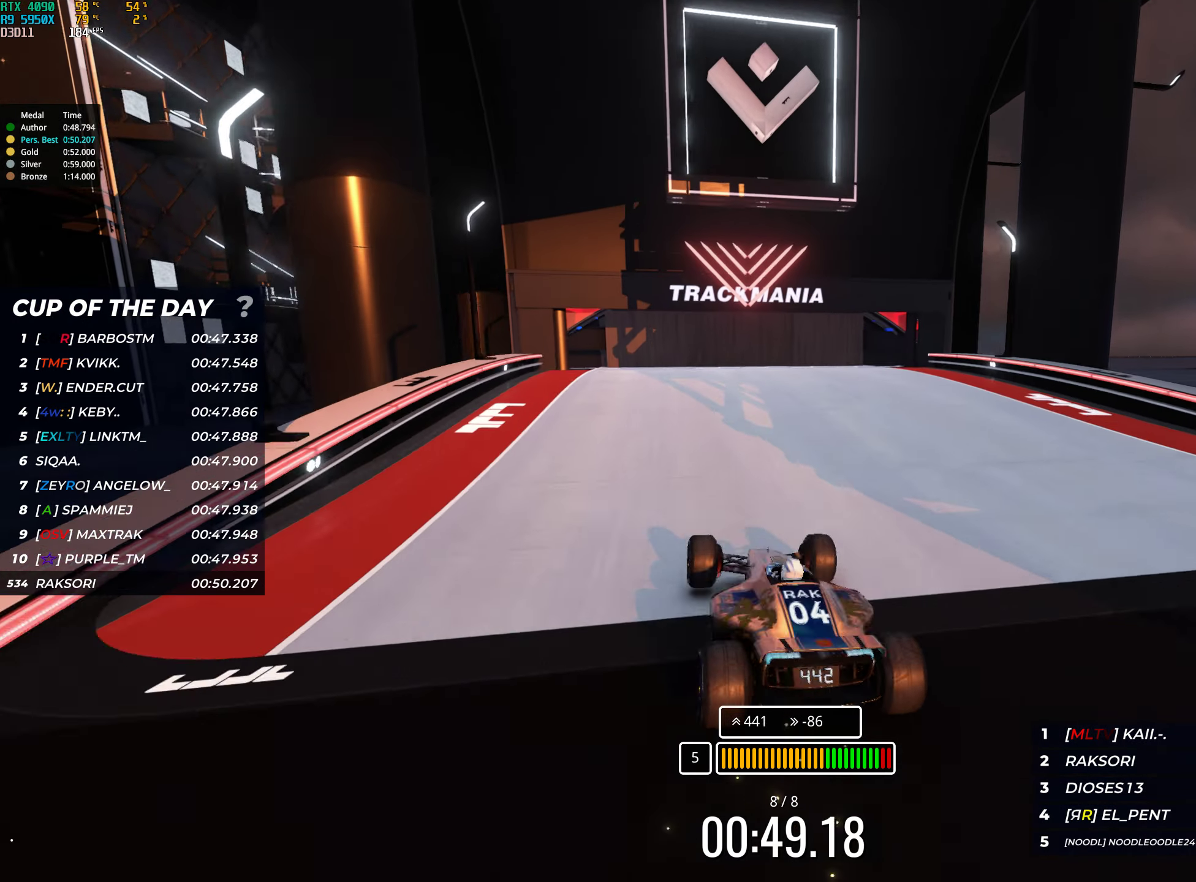
{"keys": ["up"], "events": []}
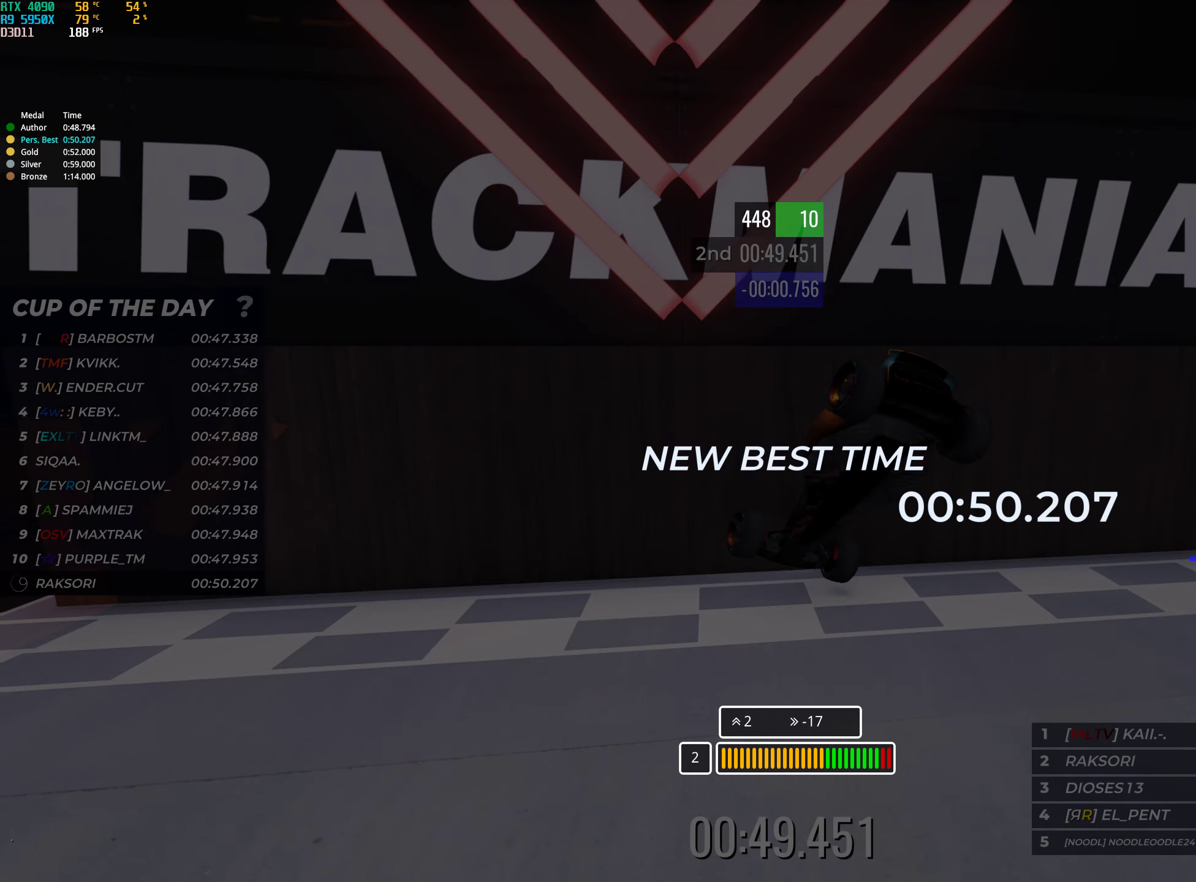
{"keys": [], "events": [[233, "up", "up"]]}
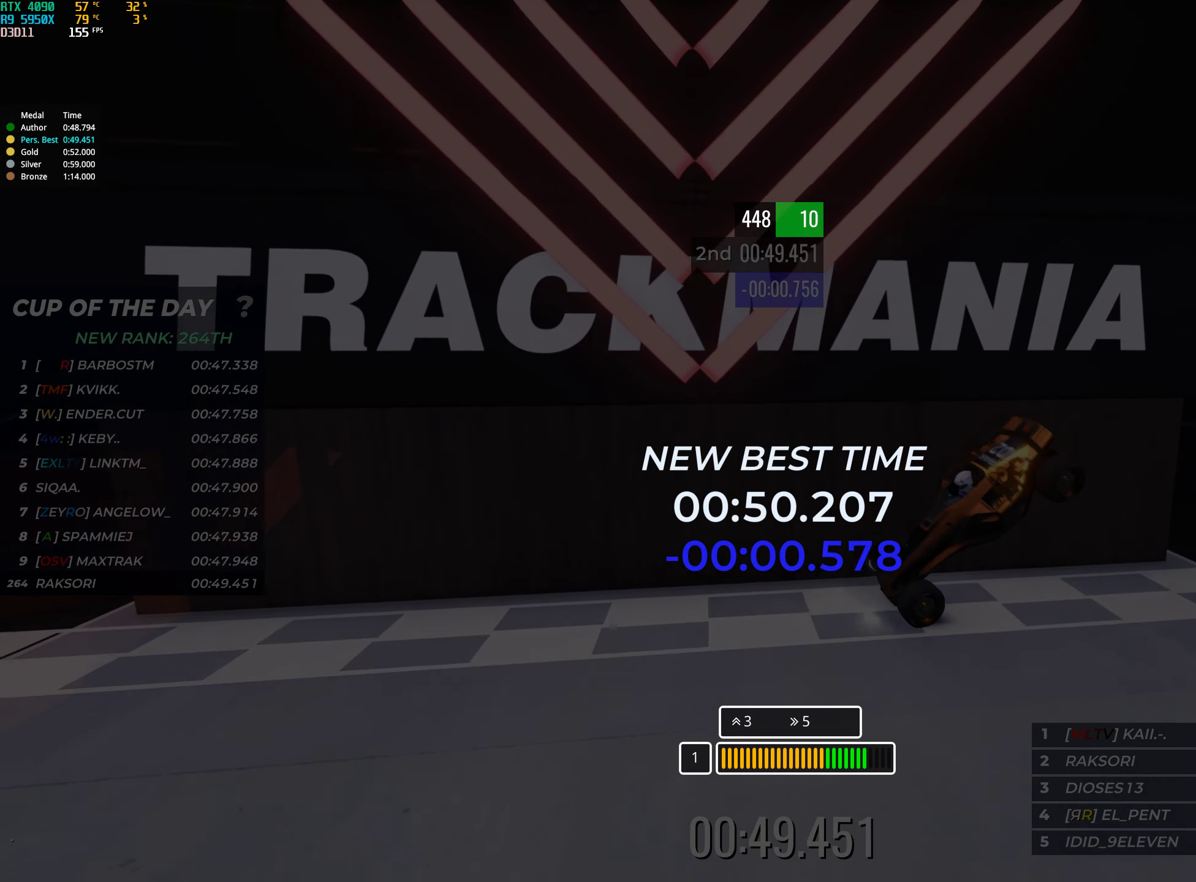
{"keys": [], "events": []}
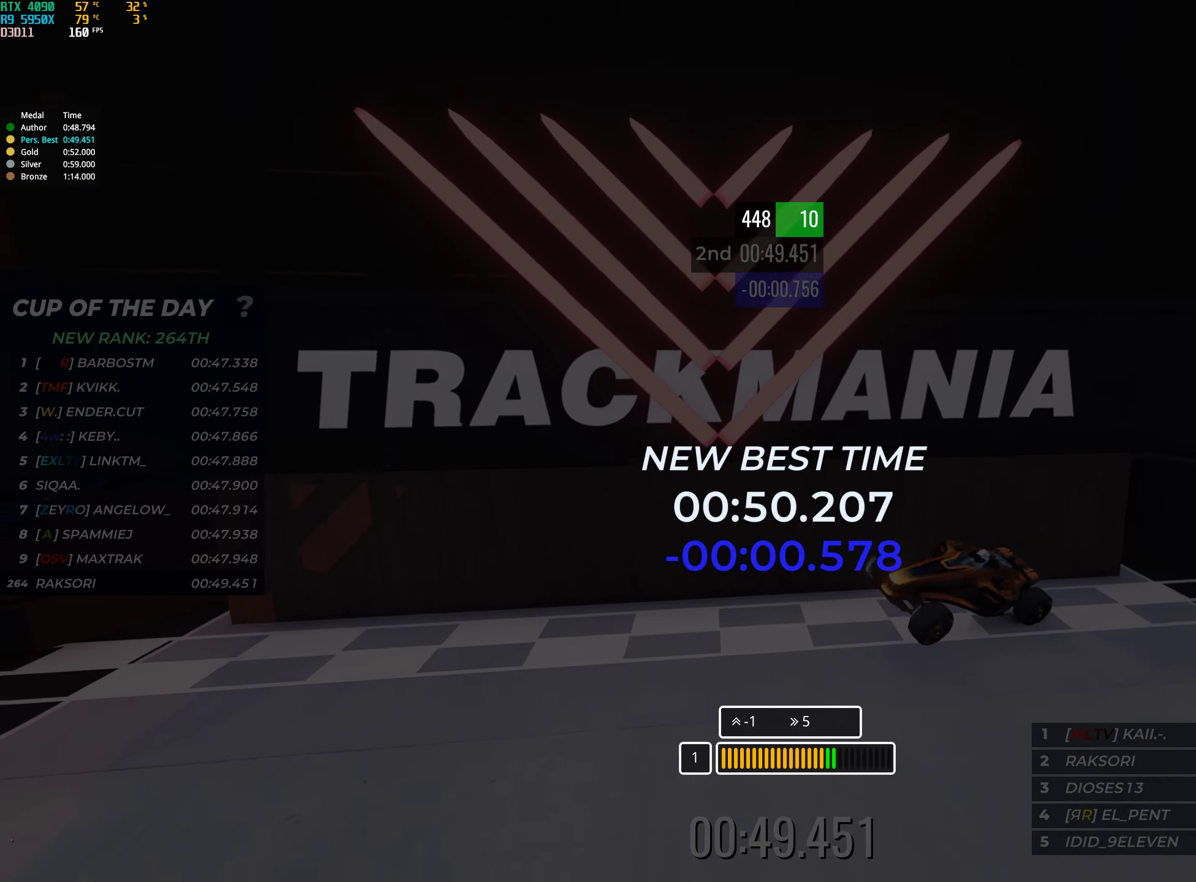
{"keys": [], "events": []}
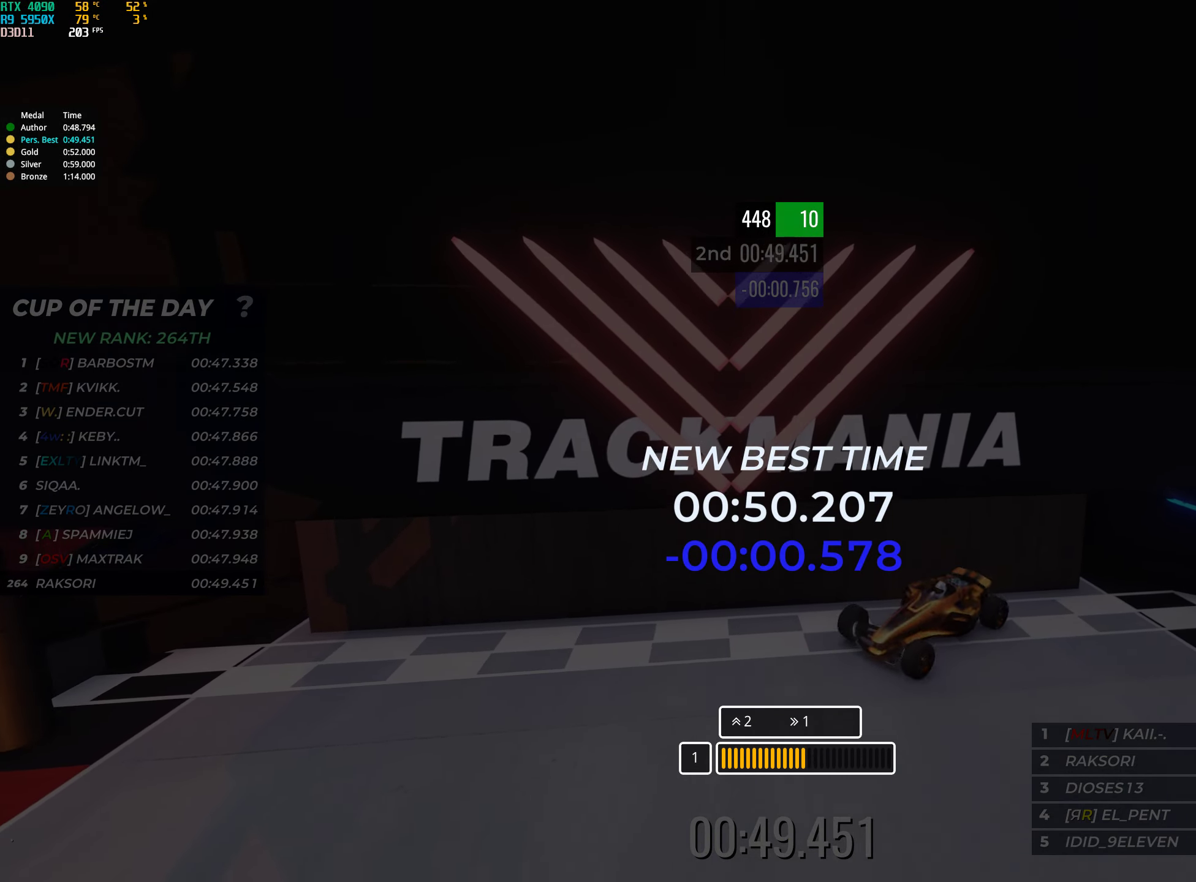
{"keys": [], "events": []}
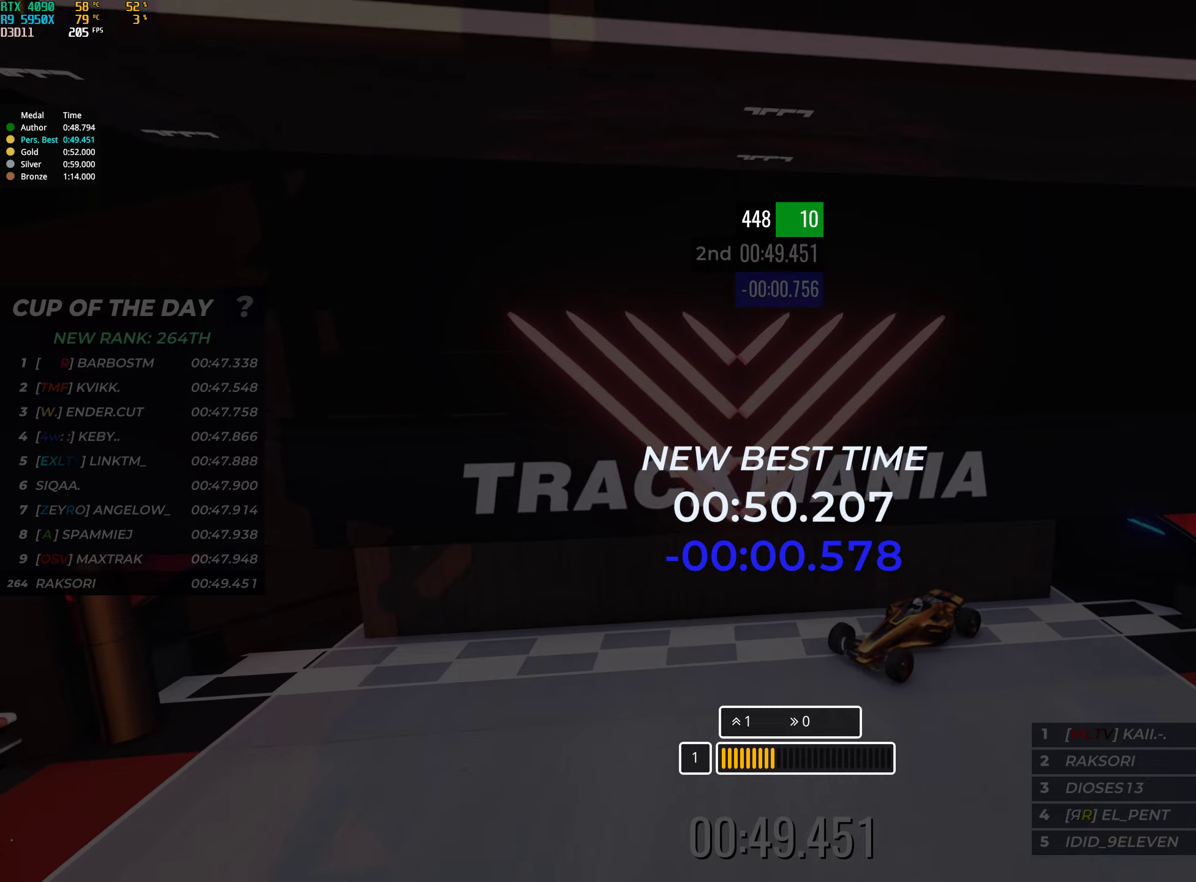
{"keys": [], "events": []}